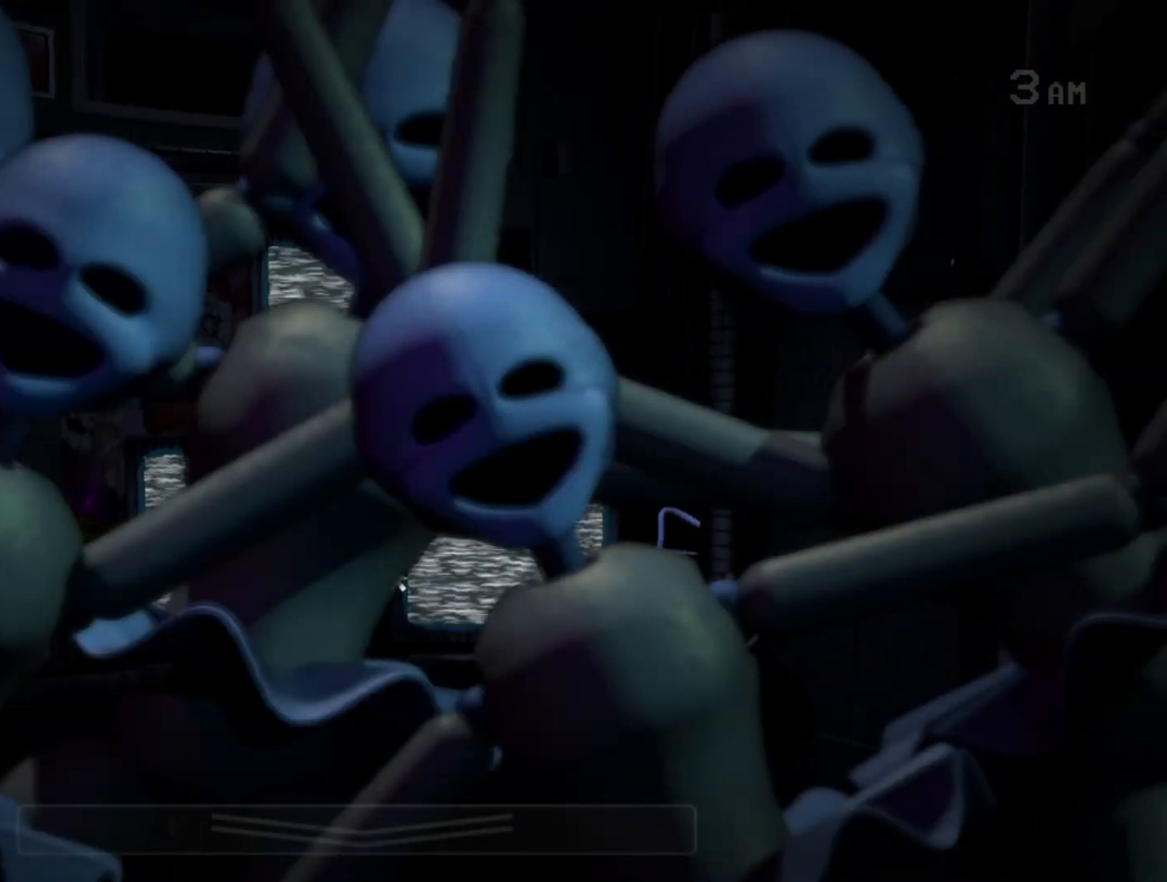
Gameplay with keyboard and mouse; each line is a JSON object with the keys and mouse buttons held at the frame after it. "events" lists presses ("down") and releases ("up") of "a", "d", "e", "l", "o", "s", "w", "mouse_left" and "mouse_right" between this image and that frame as [ms after this image, input, new state], when the widget could be followed in between. "mouse_left", "mouse_right" = the "left", "right" buttons of the "mouse" list. No other keys are recorded. Mouse movement is not recorded.
{"keys": [], "mouse": [], "events": []}
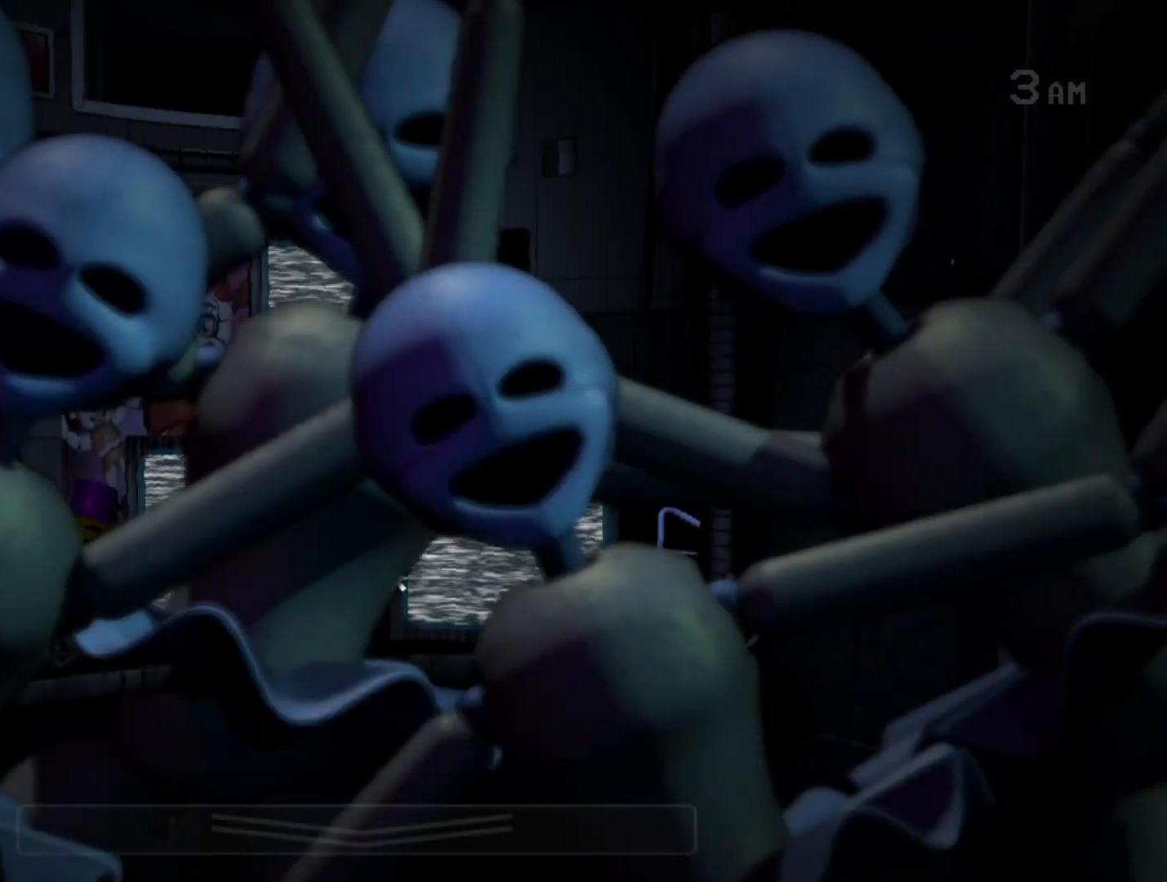
{"keys": [], "mouse": [], "events": []}
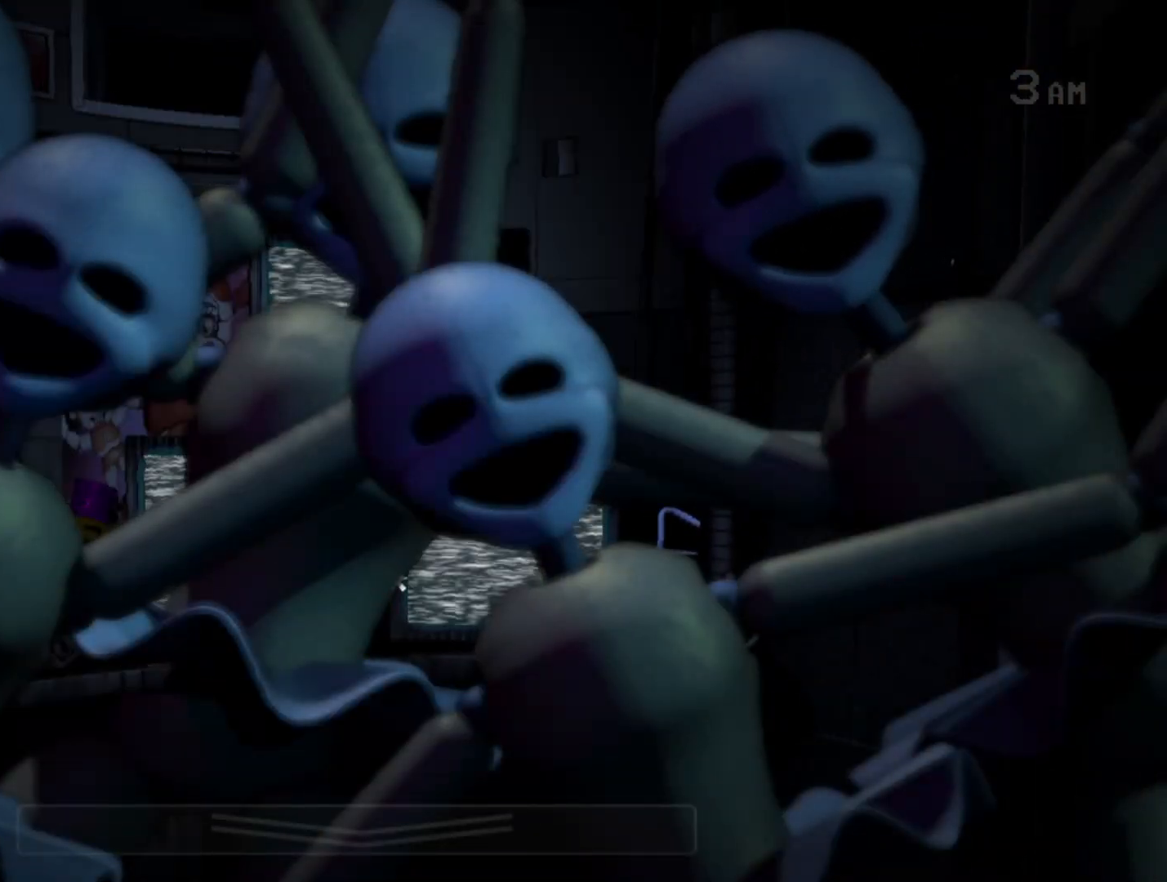
{"keys": [], "mouse": [], "events": [[317, "s", "down"], [417, "s", "up"]]}
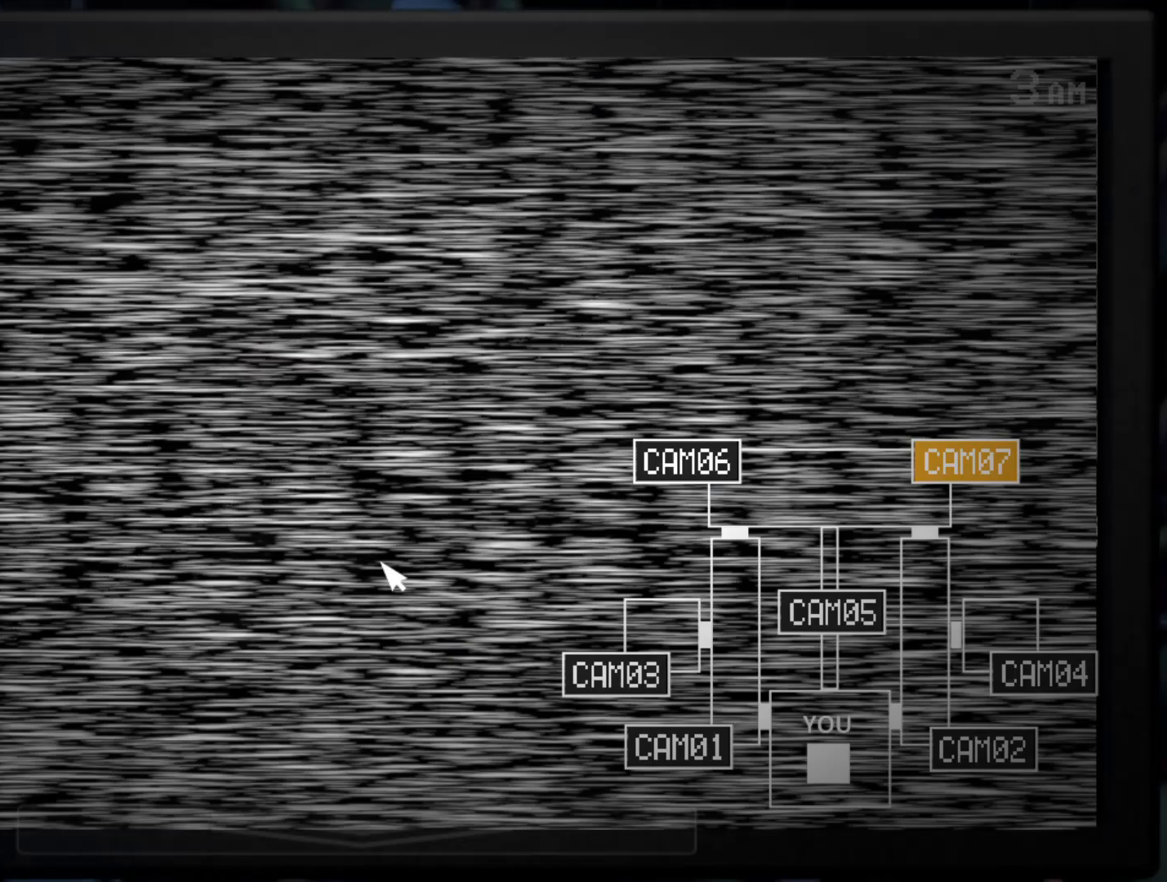
{"keys": [], "mouse": ["left"], "events": [[50, "s", "down"], [100, "mouse_left", "down"], [150, "s", "up"], [200, "mouse_left", "up"], [283, "mouse_left", "down"], [333, "mouse_left", "up"], [433, "mouse_left", "down"]]}
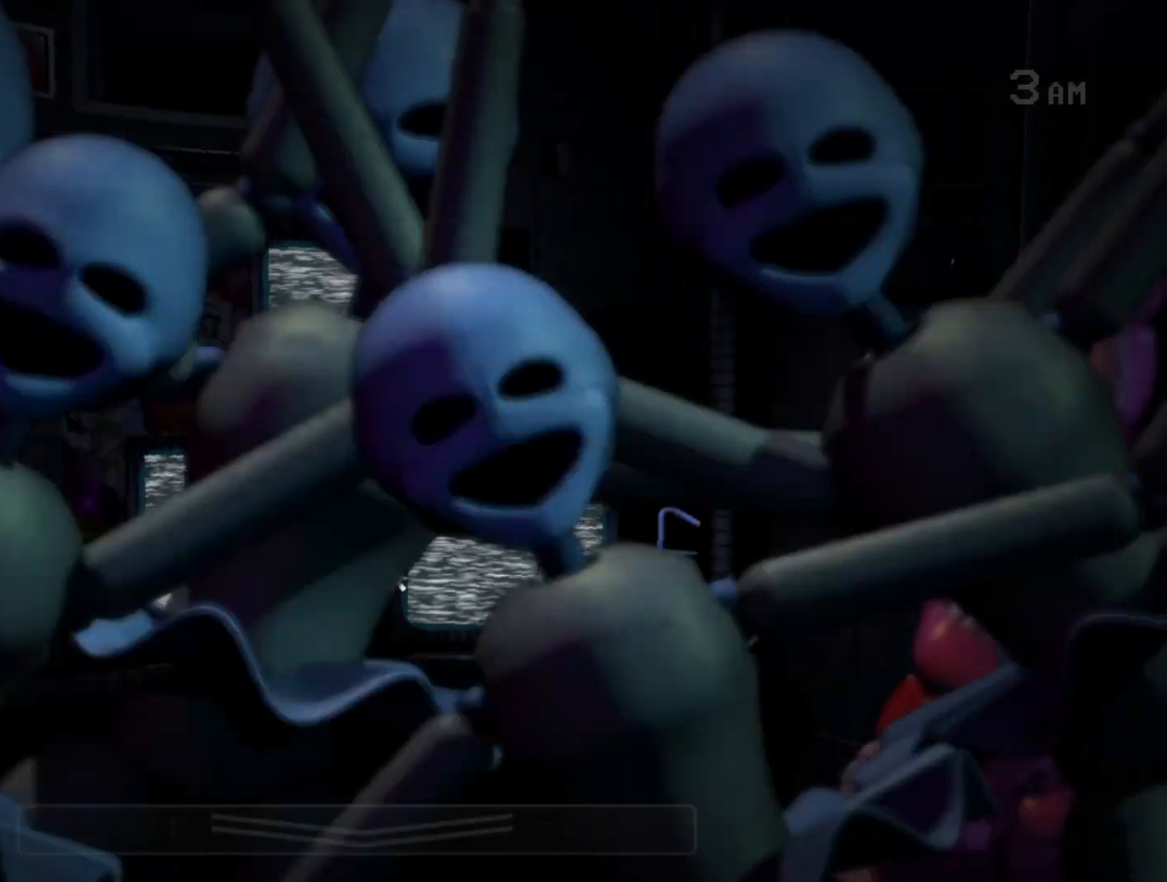
{"keys": [], "mouse": [], "events": [[17, "mouse_left", "up"], [117, "mouse_left", "down"], [217, "mouse_left", "up"], [250, "mouse_left", "down"], [350, "mouse_left", "up"], [450, "mouse_left", "down"], [500, "mouse_left", "up"]]}